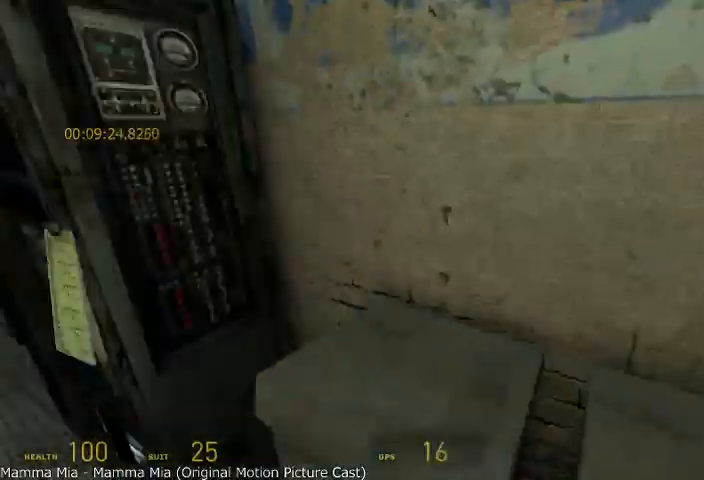
Gameplay with keyboard and mouse; each line is a JSON object with the keys and mouse buttons held at the frame after it. "events" lists presses ("down") and releases ("up") of "a", "alt", "d", "r", "s", "shift", "space", "tab", "w", "mouse_left", "mouse_right", "mouse_wheel_up" and "mouse_wheel_down" between this image and that frame as [ms after this image, input, new state], when the widget could be followed in between. "mouse_left", "mouse_right", "mouse_wheel_up", "mouse_wheel_down" = the "left", "right", "wheel_up", "wheel_down" buttons of the "mouse" list. No other keys are recorded. Mouse movement is not recorded.
{"keys": ["shift", "w"], "mouse": ["wheel_up"], "events": [[125, "shift", "up"], [167, "a", "up"], [292, "d", "down"], [375, "mouse_wheel_up", "up"], [417, "d", "up"], [458, "mouse_wheel_up", "down"], [458, "shift", "down"]]}
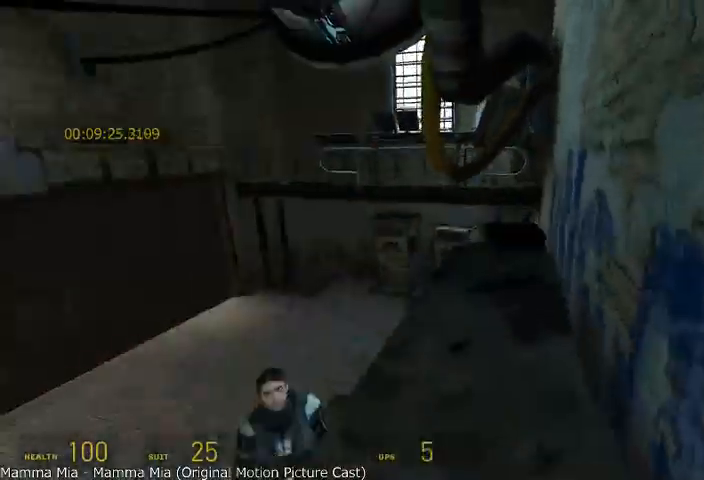
{"keys": ["shift", "w"], "mouse": [], "events": [[125, "d", "down"], [292, "d", "up"], [458, "mouse_wheel_up", "up"]]}
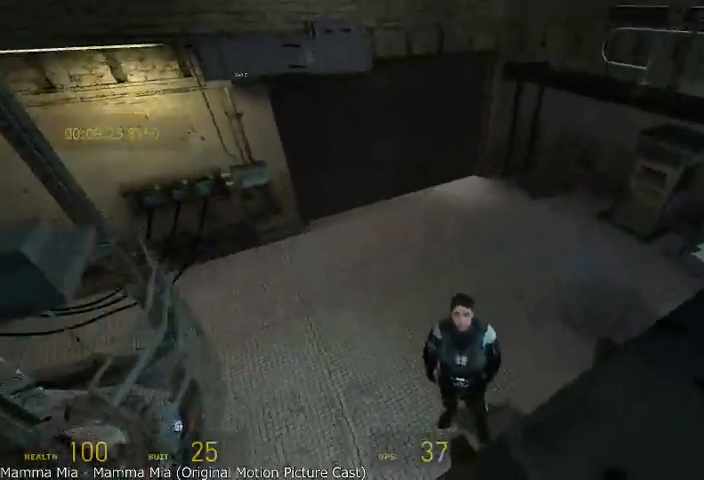
{"keys": ["shift", "w"], "mouse": [], "events": []}
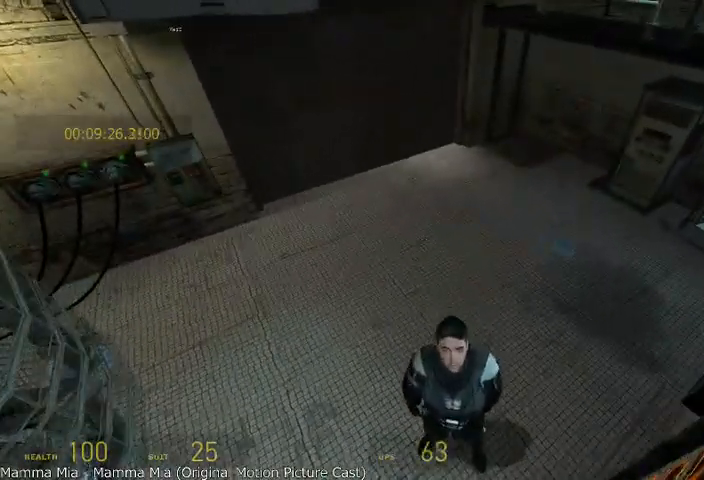
{"keys": ["shift"], "mouse": [], "events": [[42, "a", "down"], [83, "a", "up"], [250, "w", "up"], [375, "d", "down"], [458, "d", "up"]]}
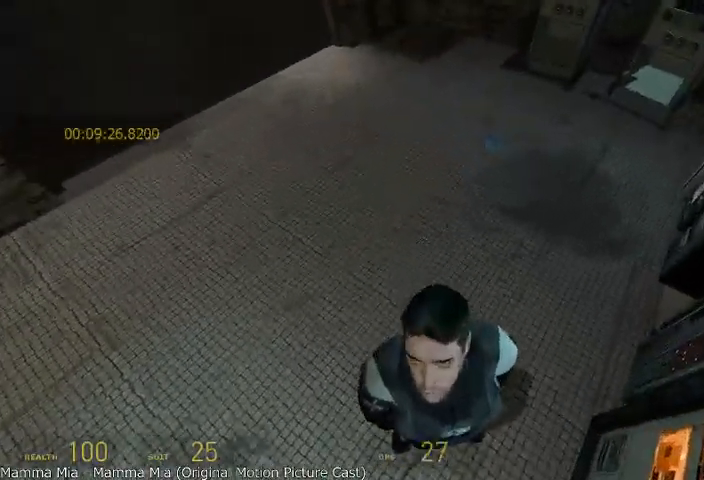
{"keys": [], "mouse": [], "events": [[42, "shift", "up"]]}
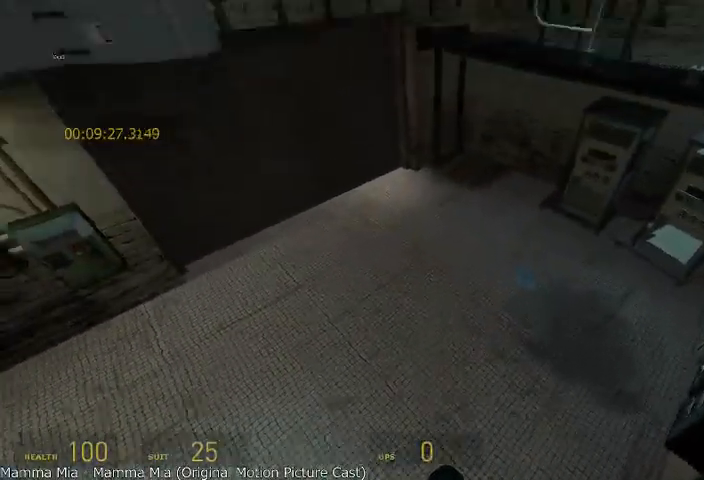
{"keys": ["alt", "d", "shift"], "mouse": ["wheel_up"], "events": [[208, "alt", "down"], [208, "w", "down"], [333, "mouse_wheel_up", "down"], [333, "shift", "down"], [375, "d", "down"], [417, "w", "up"]]}
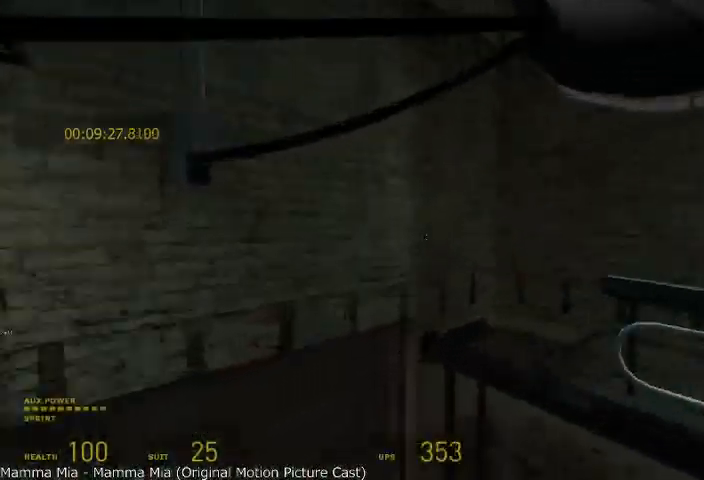
{"keys": ["alt", "d", "shift"], "mouse": [], "events": [[458, "mouse_wheel_up", "up"]]}
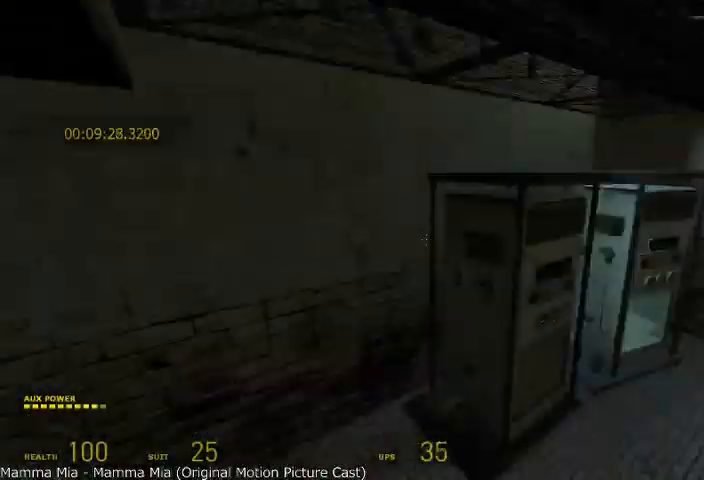
{"keys": ["w"], "mouse": [], "events": [[42, "alt", "up"], [83, "a", "down"], [83, "shift", "up"], [83, "w", "down"], [125, "d", "up"], [208, "w", "up"], [250, "a", "up"], [333, "d", "down"], [417, "w", "down"], [500, "d", "up"]]}
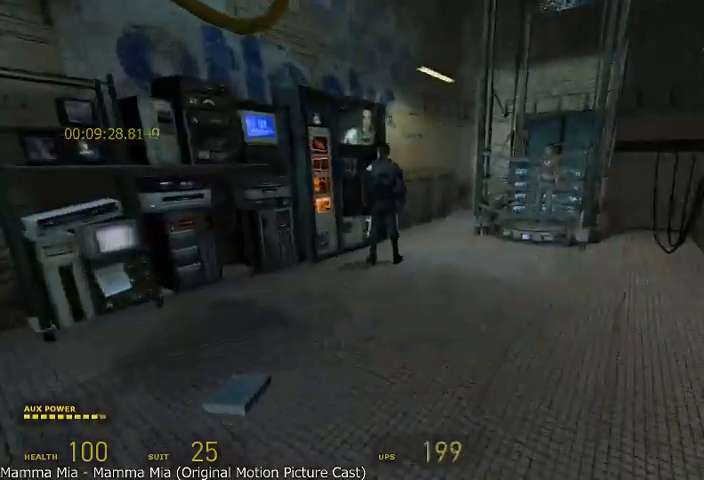
{"keys": ["alt", "w"], "mouse": [], "events": [[167, "alt", "down"]]}
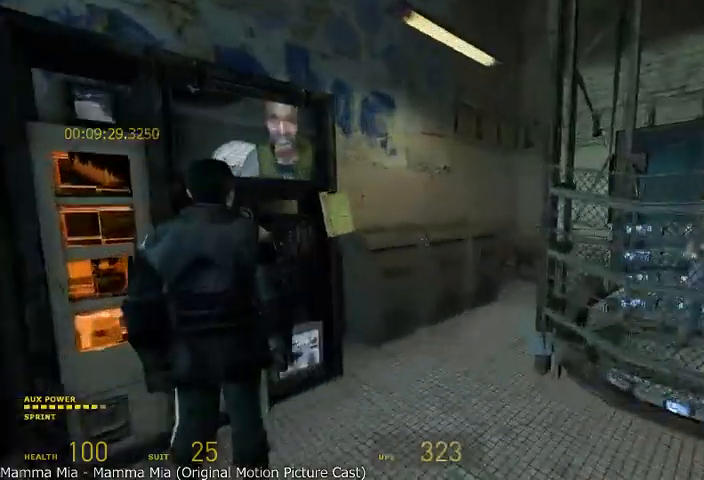
{"keys": ["a", "alt", "shift"], "mouse": ["wheel_up"], "events": [[208, "a", "down"], [208, "mouse_wheel_up", "down"], [208, "shift", "down"], [250, "w", "up"]]}
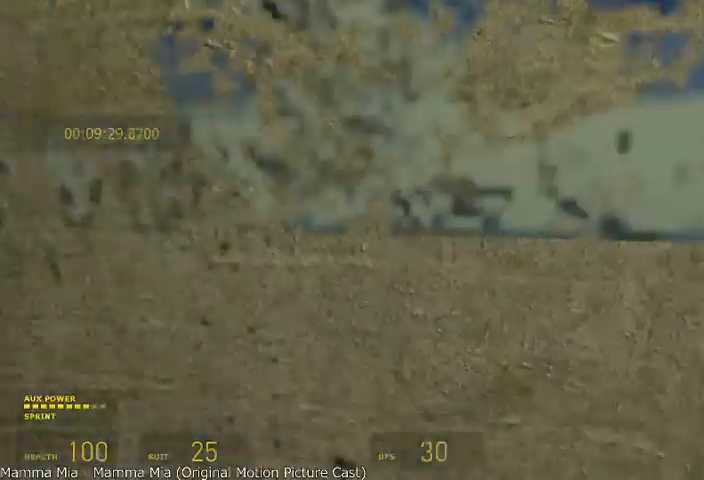
{"keys": ["d", "shift", "w"], "mouse": ["wheel_up"], "events": [[125, "alt", "up"], [125, "shift", "up"], [125, "w", "down"], [167, "a", "up"], [250, "mouse_wheel_up", "up"], [333, "d", "down"], [333, "mouse_wheel_up", "down"], [333, "shift", "down"]]}
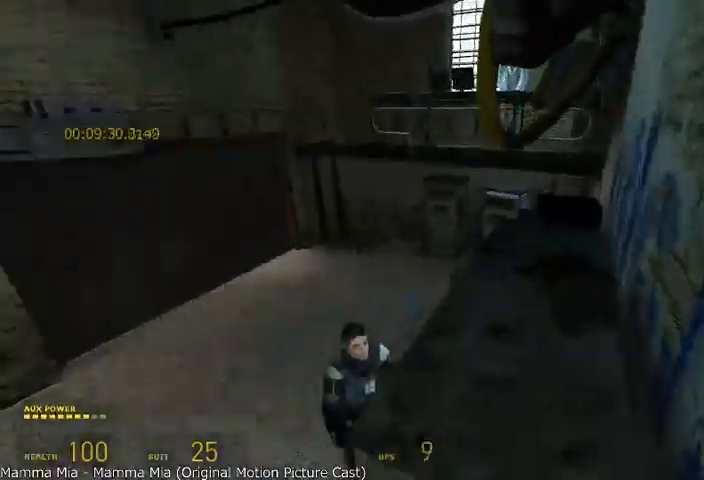
{"keys": ["shift", "w"], "mouse": [], "events": [[333, "d", "up"], [333, "mouse_wheel_up", "up"]]}
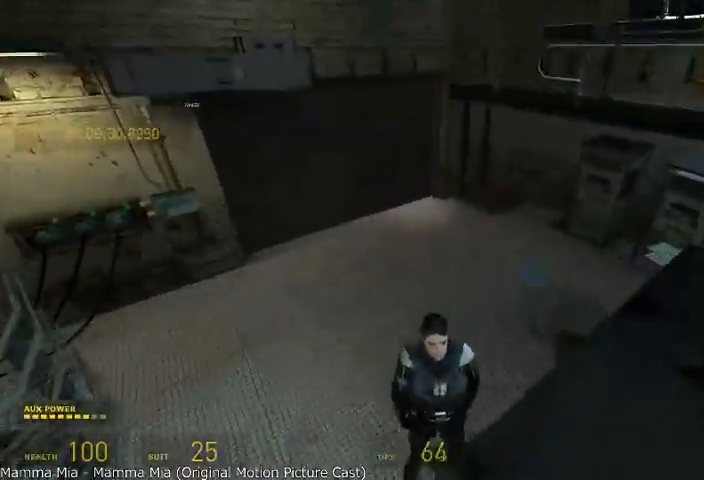
{"keys": ["d", "shift"], "mouse": [], "events": [[125, "a", "down"], [292, "a", "up"], [458, "d", "down"], [500, "w", "up"]]}
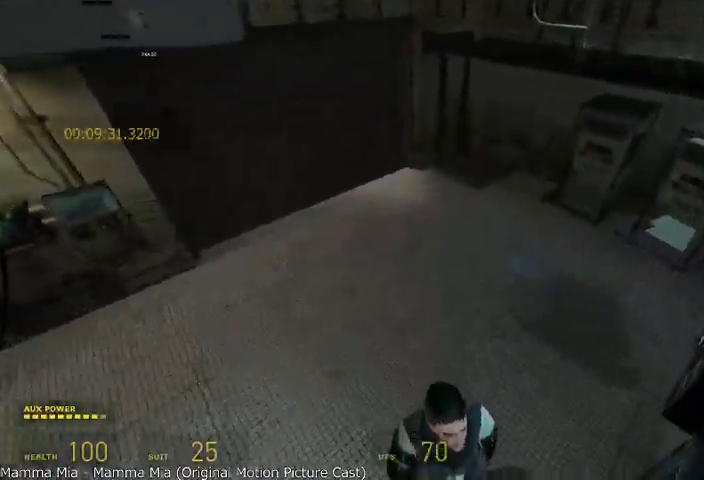
{"keys": [], "mouse": [], "events": [[42, "d", "up"], [208, "shift", "up"]]}
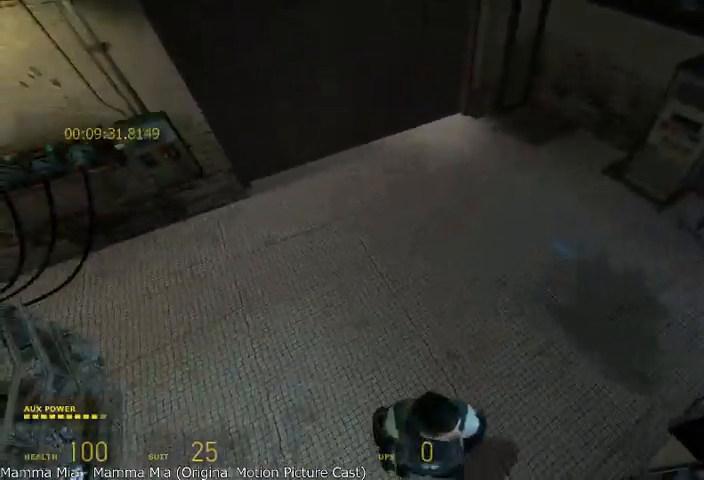
{"keys": ["alt", "d", "shift"], "mouse": ["wheel_up"], "events": [[250, "w", "down"], [292, "alt", "down"], [458, "d", "down"], [458, "mouse_wheel_up", "down"], [458, "shift", "down"], [500, "w", "up"]]}
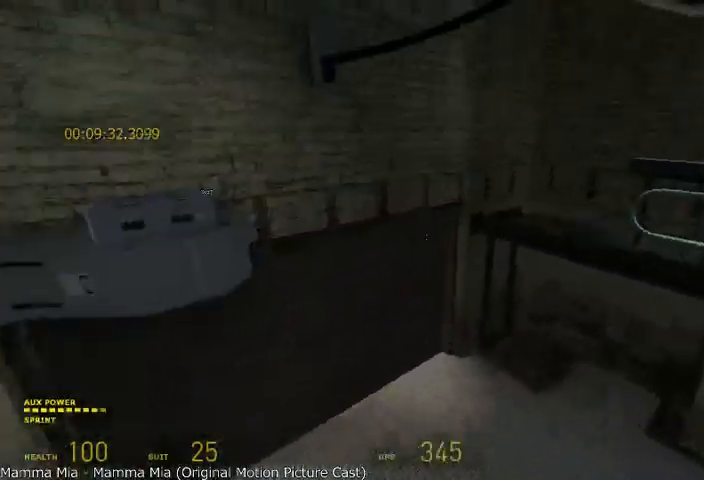
{"keys": ["alt", "d", "shift"], "mouse": [], "events": [[417, "mouse_wheel_up", "up"]]}
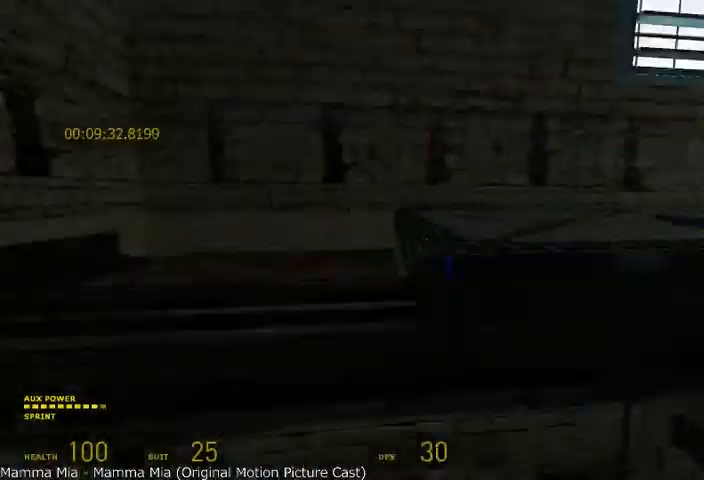
{"keys": ["alt", "w"], "mouse": [], "events": [[167, "shift", "up"], [208, "alt", "up"], [250, "w", "down"], [333, "alt", "down"], [375, "d", "up"]]}
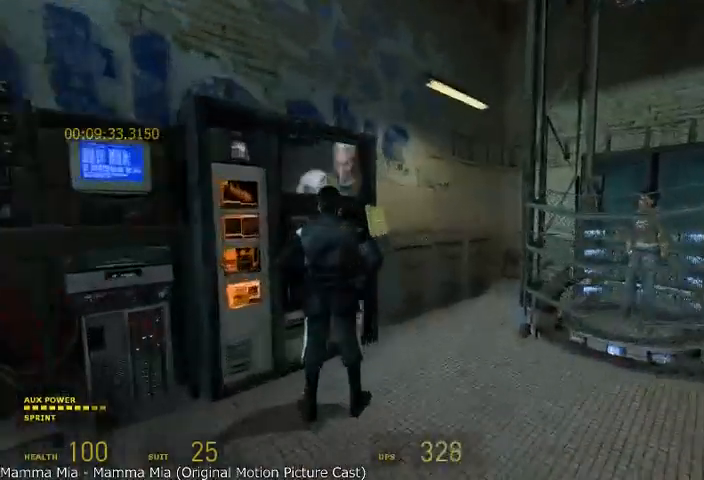
{"keys": ["a", "alt", "shift"], "mouse": ["wheel_up"], "events": [[458, "a", "down"], [458, "mouse_wheel_up", "down"], [458, "shift", "down"], [500, "w", "up"]]}
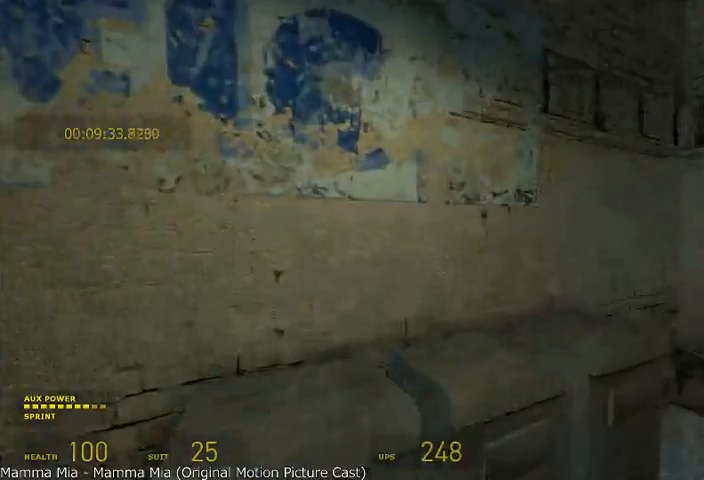
{"keys": ["shift", "w"], "mouse": ["wheel_up"], "events": [[292, "w", "down"], [333, "a", "up"], [333, "alt", "up"], [375, "shift", "up"], [417, "mouse_wheel_up", "up"], [458, "mouse_wheel_up", "down"], [458, "shift", "down"]]}
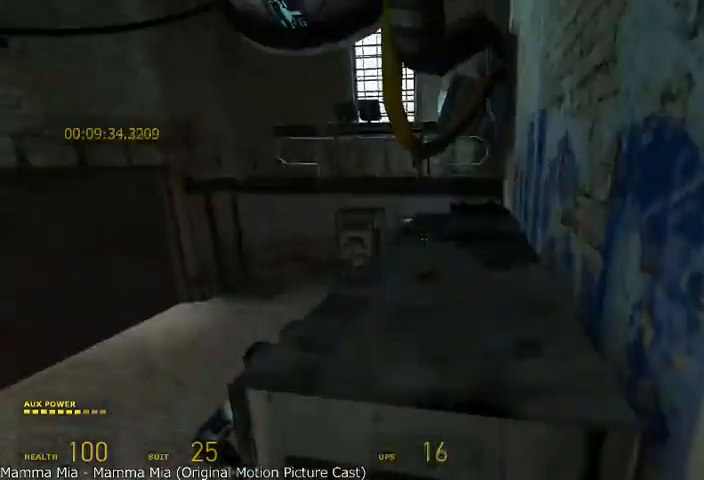
{"keys": ["shift", "w"], "mouse": ["wheel_up"], "events": [[42, "d", "down"], [417, "d", "up"]]}
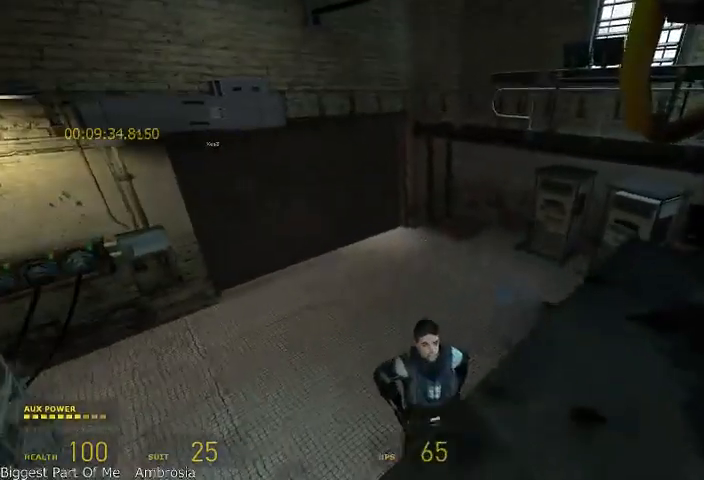
{"keys": ["a", "shift", "w"], "mouse": ["wheel_up"], "events": [[42, "mouse_wheel_up", "up"], [83, "mouse_wheel_up", "down"], [208, "a", "down"]]}
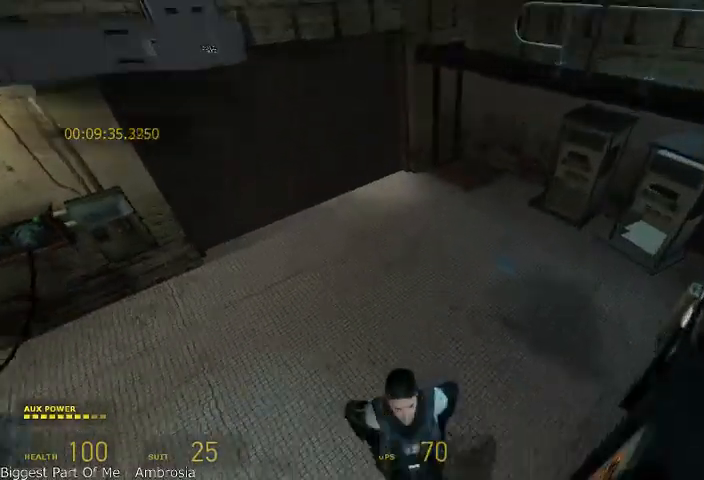
{"keys": ["d", "s", "shift"], "mouse": [], "events": [[83, "mouse_wheel_up", "up"], [208, "w", "up"], [375, "a", "up"], [417, "d", "down"], [500, "s", "down"]]}
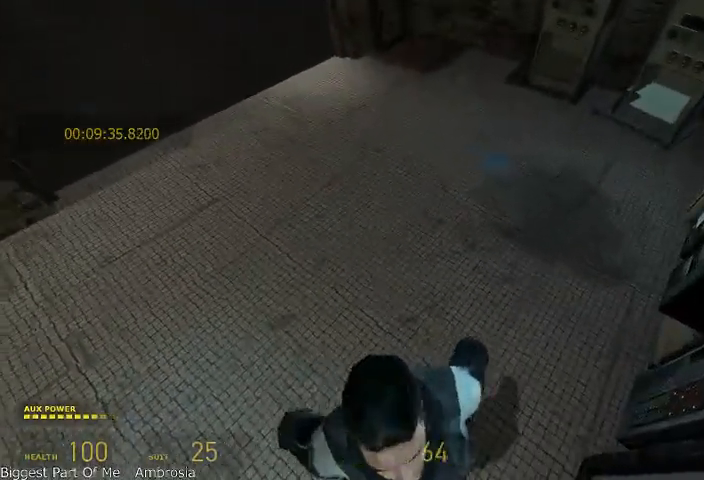
{"keys": [], "mouse": [], "events": [[125, "d", "up"], [208, "s", "up"], [250, "shift", "up"]]}
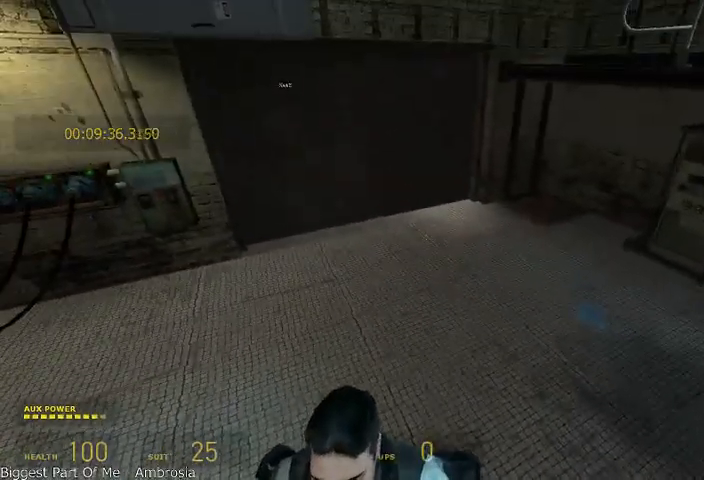
{"keys": ["shift"], "mouse": [], "events": [[167, "a", "down"], [333, "a", "up"], [333, "w", "down"], [375, "shift", "down"], [375, "w", "up"]]}
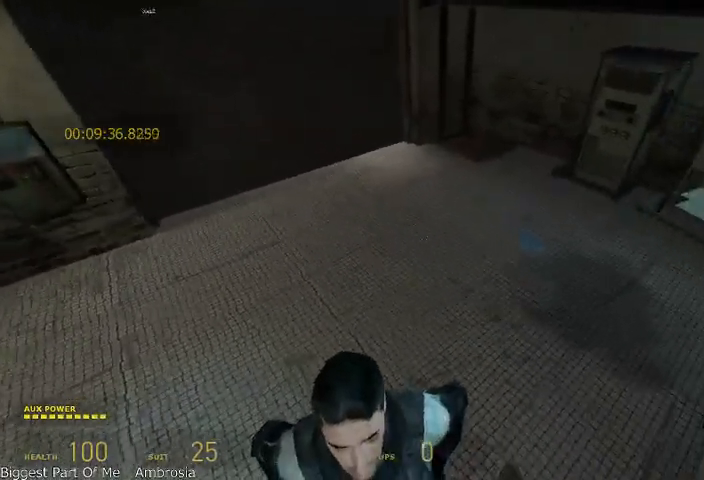
{"keys": [], "mouse": [], "events": [[167, "a", "down"], [208, "w", "down"], [333, "w", "up"], [375, "a", "up"], [417, "shift", "up"]]}
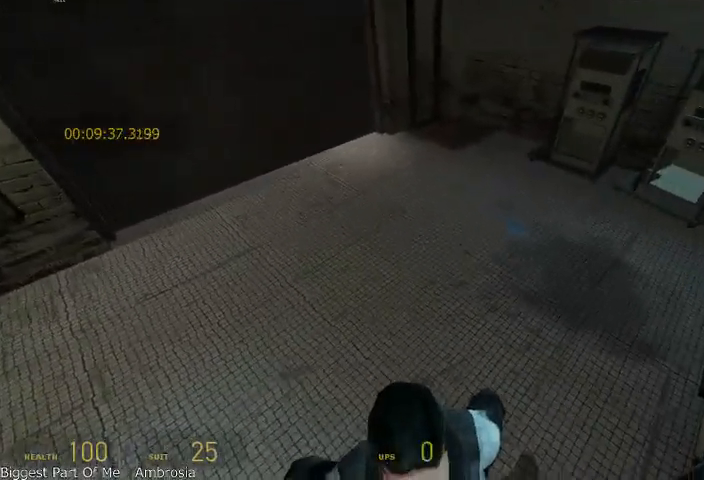
{"keys": ["shift", "w"], "mouse": [], "events": [[333, "shift", "down"], [458, "w", "down"]]}
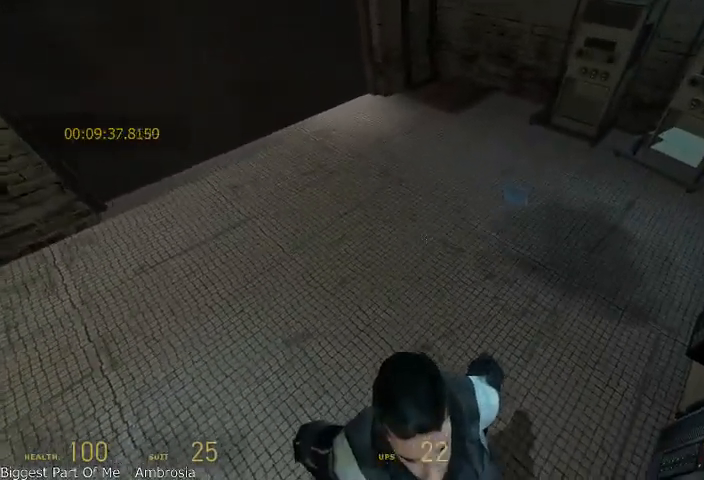
{"keys": [], "mouse": [], "events": [[42, "a", "down"], [83, "w", "up"], [125, "a", "up"], [250, "shift", "up"]]}
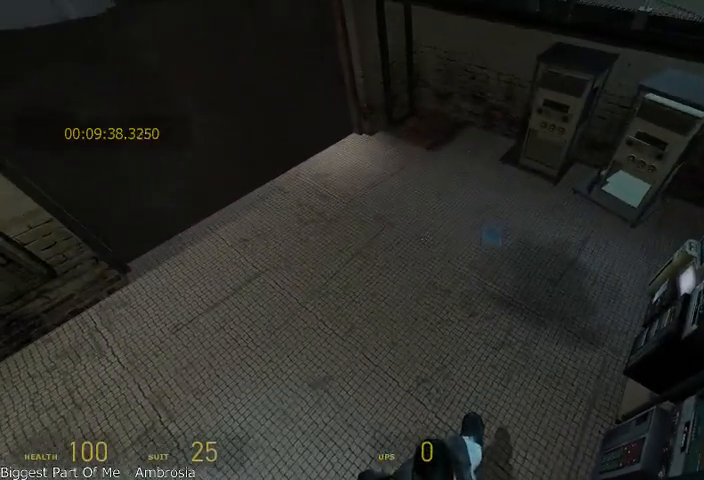
{"keys": ["alt", "w"], "mouse": [], "events": [[417, "w", "down"], [458, "alt", "down"]]}
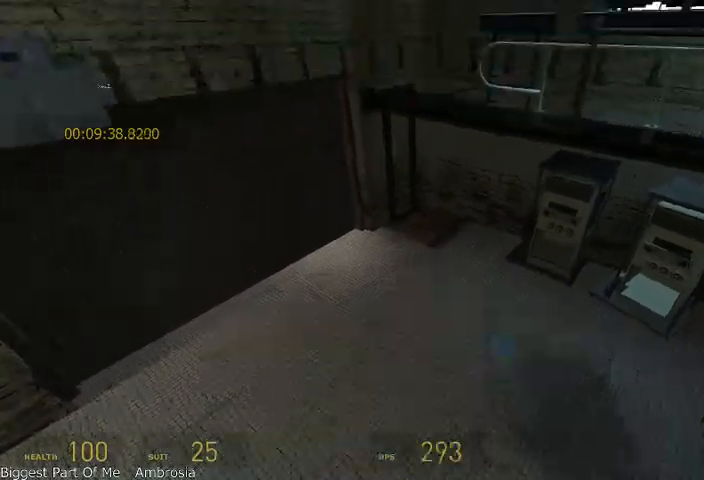
{"keys": ["alt", "d", "shift"], "mouse": ["wheel_up"], "events": [[83, "mouse_wheel_up", "down"], [125, "d", "down"], [125, "shift", "down"], [167, "w", "up"]]}
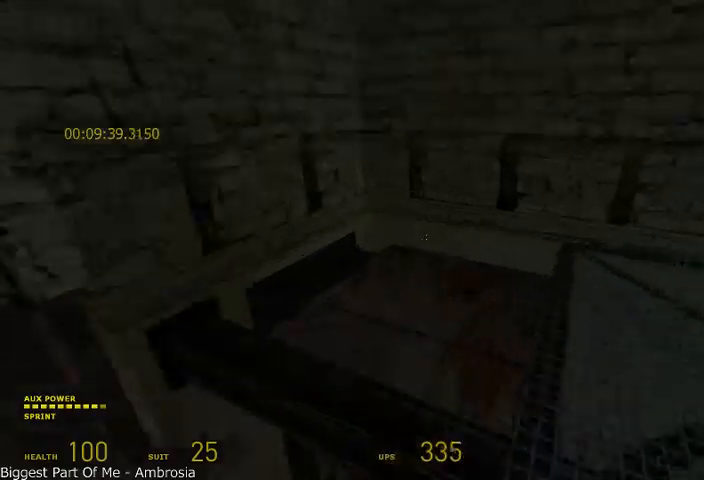
{"keys": ["w"], "mouse": [], "events": [[167, "mouse_wheel_up", "up"], [375, "alt", "up"], [375, "shift", "up"], [375, "w", "down"], [417, "d", "up"]]}